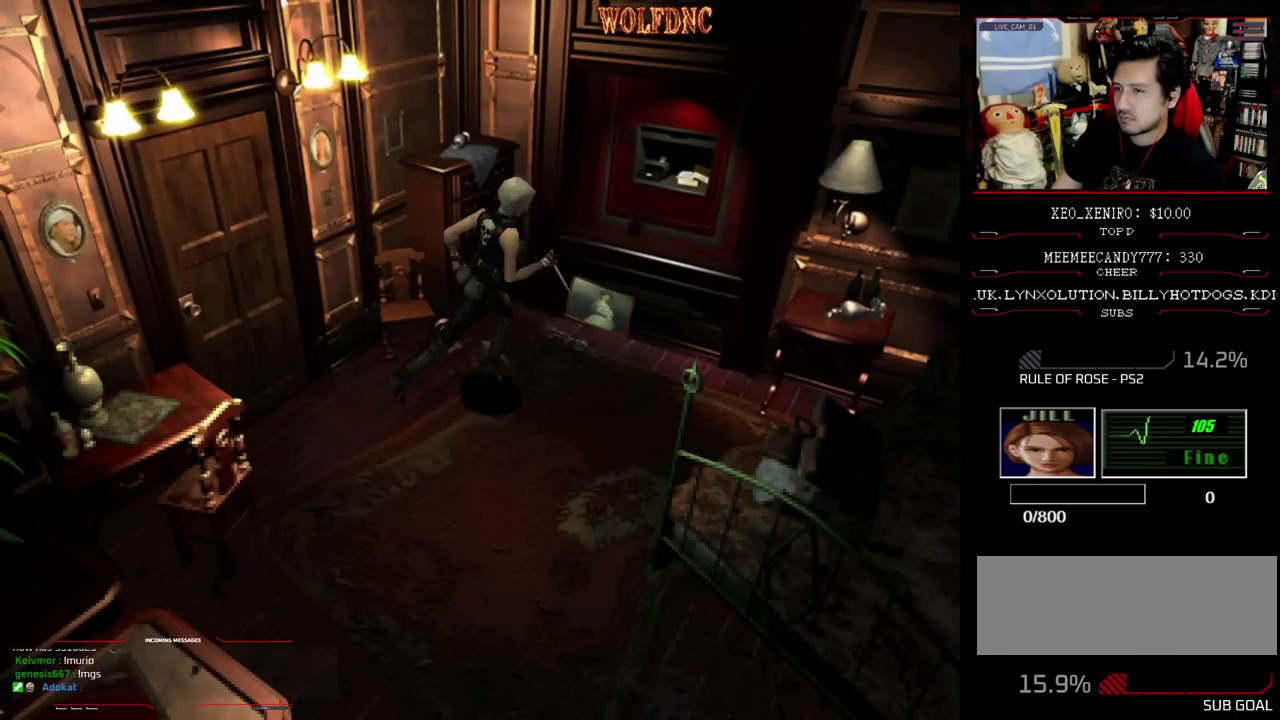
Gameplay with a controller (PlayStation layout); each line is a JSON object with the inputs held at the frame after it. "events" lists button and stick changes between this image and that frame as [ms after this image, input, new state], when the widget could be followed in between. Not read: L3 R3.
{"buttons": ["CROSS", "SQUARE", "DPAD_UP", "DPAD_LEFT"], "events": [[100, "DPAD_LEFT", "up"], [300, "CROSS", "down"], [300, "DPAD_LEFT", "down"], [433, "CROSS", "up"], [483, "CROSS", "down"]]}
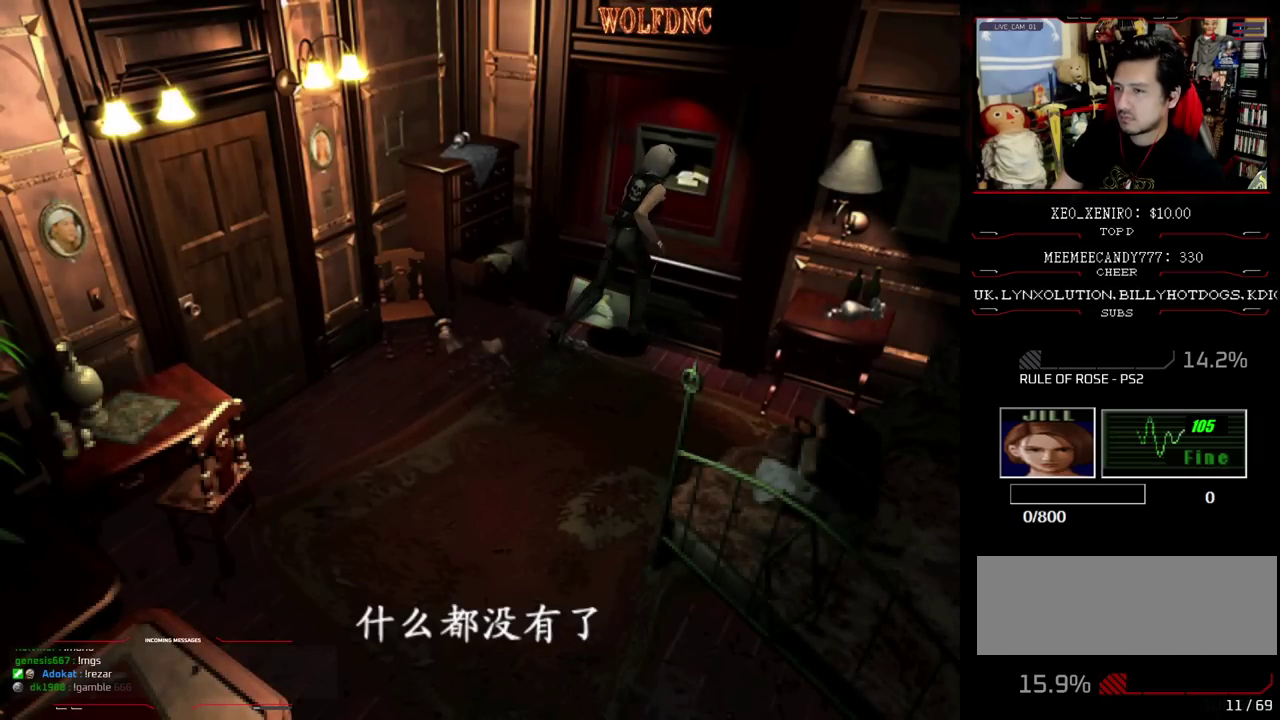
{"buttons": ["SQUARE", "DPAD_DOWN"], "events": [[33, "DPAD_LEFT", "up"], [67, "CROSS", "up"], [67, "DPAD_UP", "up"], [167, "SQUARE", "up"], [350, "DPAD_DOWN", "down"], [400, "SQUARE", "down"]]}
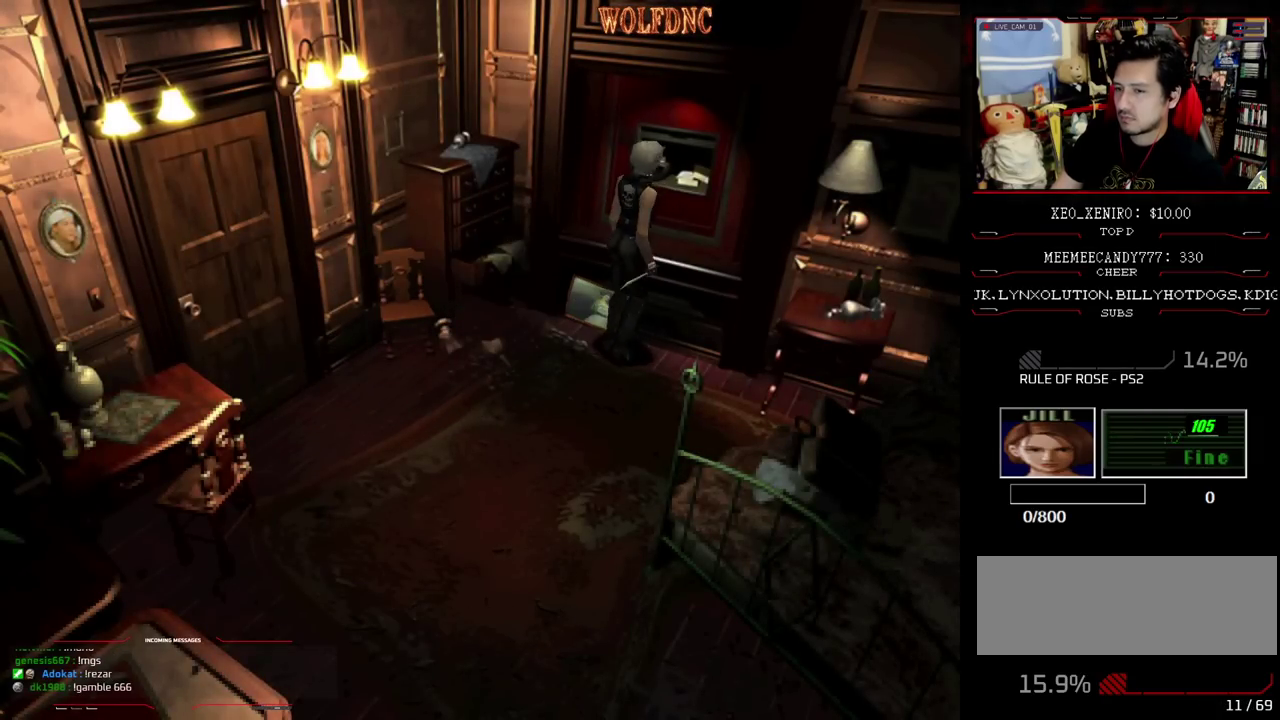
{"buttons": ["SQUARE", "DPAD_UP", "DPAD_LEFT"], "events": [[50, "DPAD_DOWN", "up"], [50, "SQUARE", "up"], [133, "DPAD_UP", "down"], [183, "SQUARE", "down"], [283, "DPAD_LEFT", "down"]]}
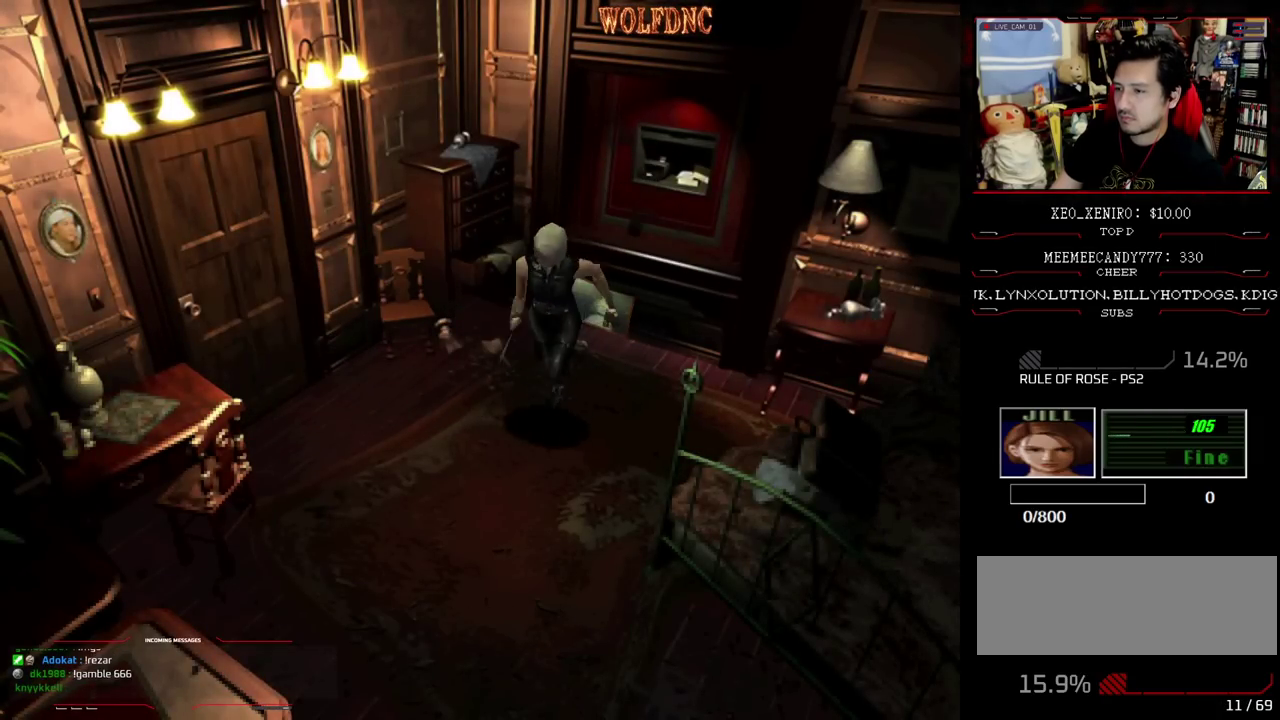
{"buttons": ["CROSS", "SQUARE", "DPAD_UP", "DPAD_LEFT"], "events": [[17, "CROSS", "down"], [150, "DPAD_LEFT", "up"], [183, "DPAD_RIGHT", "down"], [333, "CROSS", "up"], [383, "CROSS", "down"], [383, "DPAD_RIGHT", "up"], [483, "DPAD_LEFT", "down"]]}
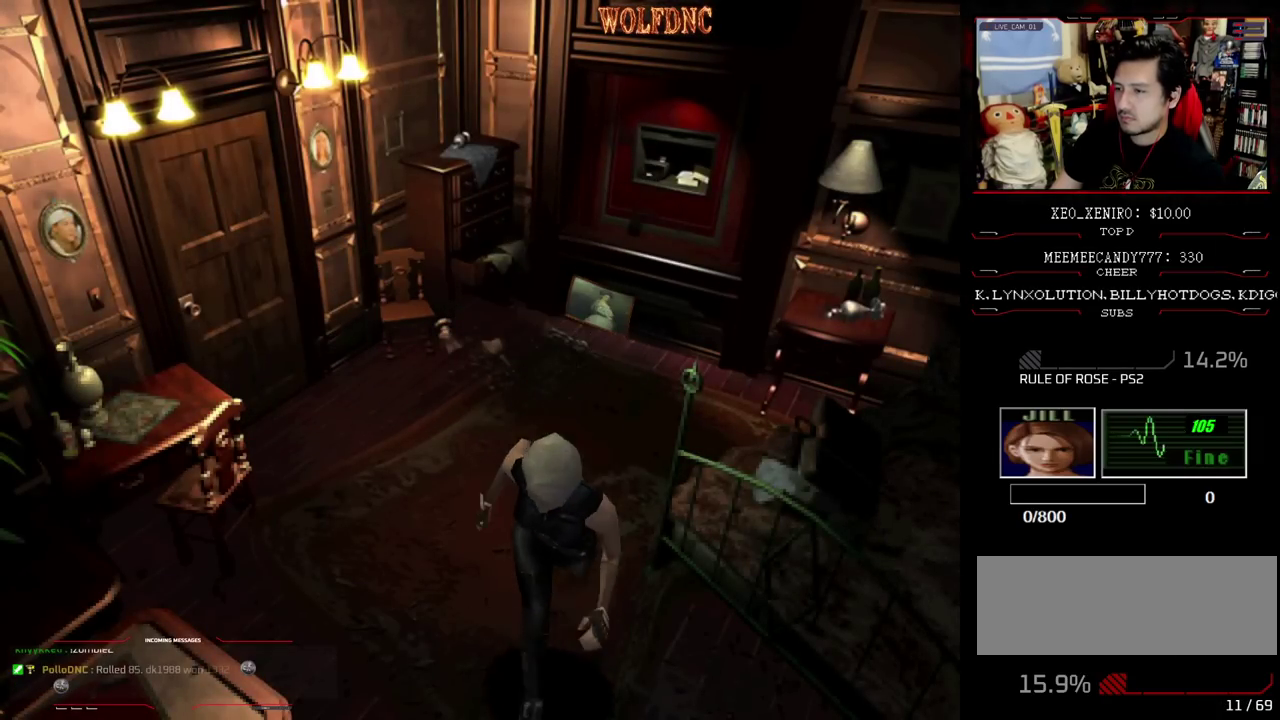
{"buttons": ["CROSS", "SQUARE", "DPAD_UP"], "events": [[33, "CROSS", "up"], [83, "CROSS", "down"], [217, "CROSS", "up"], [267, "CROSS", "down"], [400, "CROSS", "up"], [400, "DPAD_LEFT", "up"], [450, "CROSS", "down"]]}
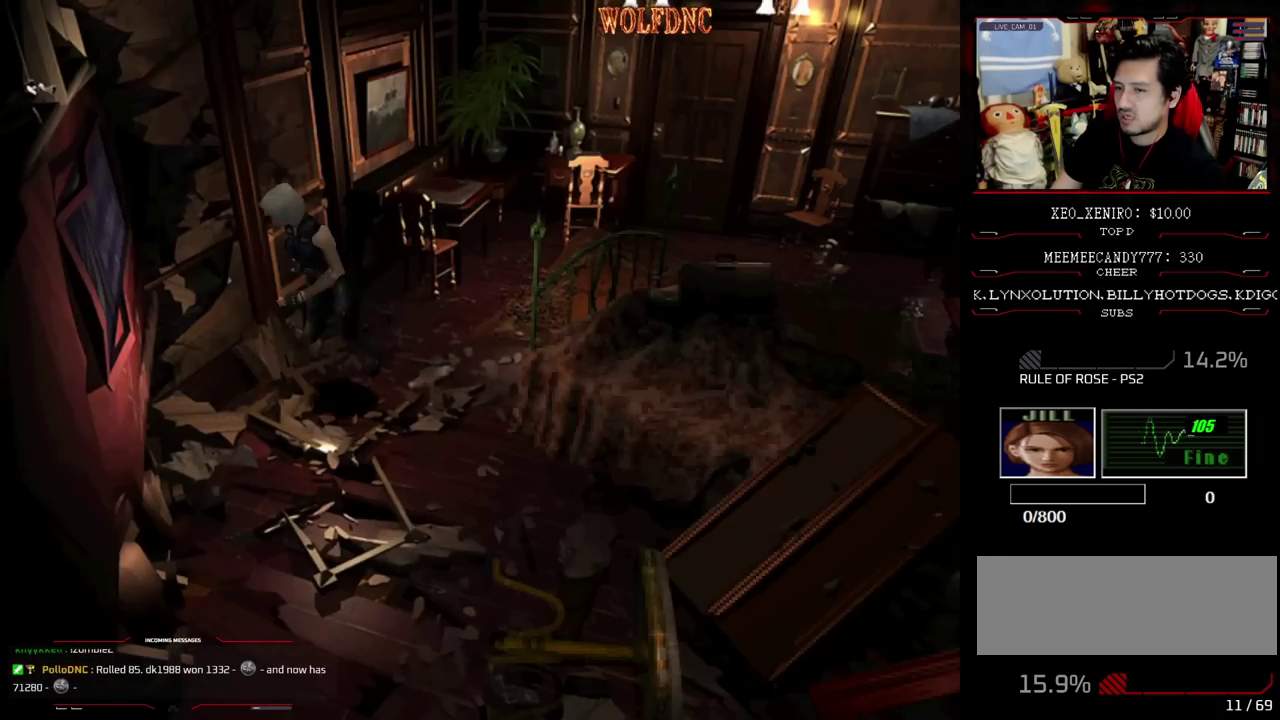
{"buttons": ["SQUARE", "DPAD_UP", "DPAD_LEFT"], "events": [[83, "CROSS", "up"], [83, "DPAD_LEFT", "down"], [183, "CROSS", "down"], [467, "CROSS", "up"]]}
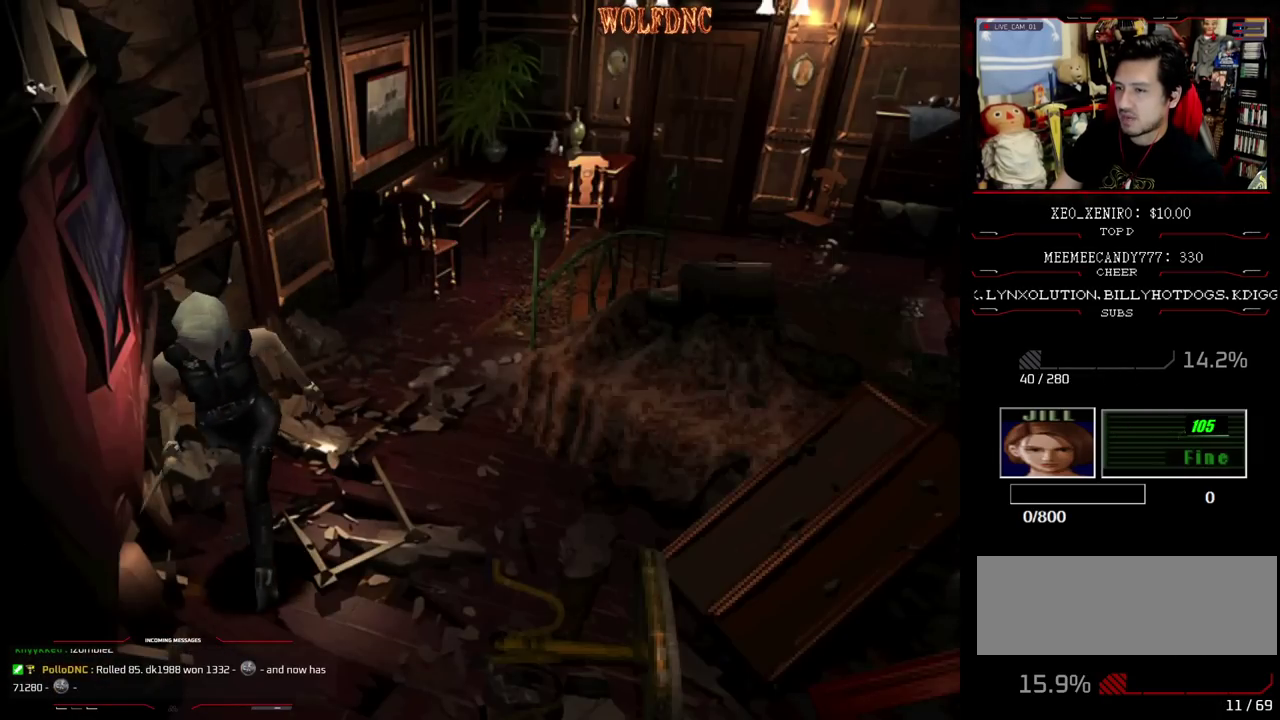
{"buttons": ["CROSS", "SQUARE", "DPAD_UP", "DPAD_LEFT"], "events": [[17, "CROSS", "down"], [67, "DPAD_LEFT", "up"], [150, "CROSS", "up"], [200, "CROSS", "down"], [333, "CROSS", "up"], [333, "DPAD_LEFT", "down"], [383, "CROSS", "down"]]}
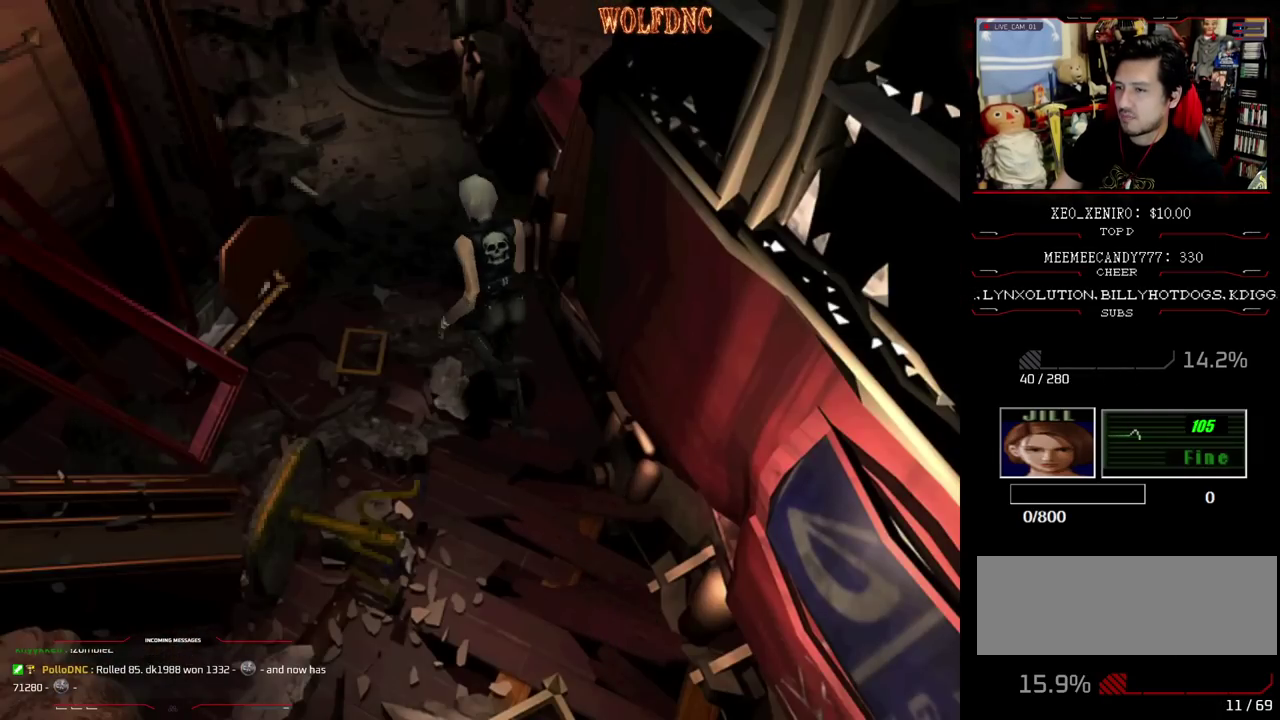
{"buttons": ["SQUARE", "DPAD_UP"], "events": [[33, "CROSS", "up"], [33, "DPAD_LEFT", "up"], [117, "DPAD_RIGHT", "down"], [167, "CROSS", "down"], [350, "DPAD_LEFT", "down"], [350, "DPAD_RIGHT", "up"], [500, "CROSS", "up"], [500, "DPAD_LEFT", "up"]]}
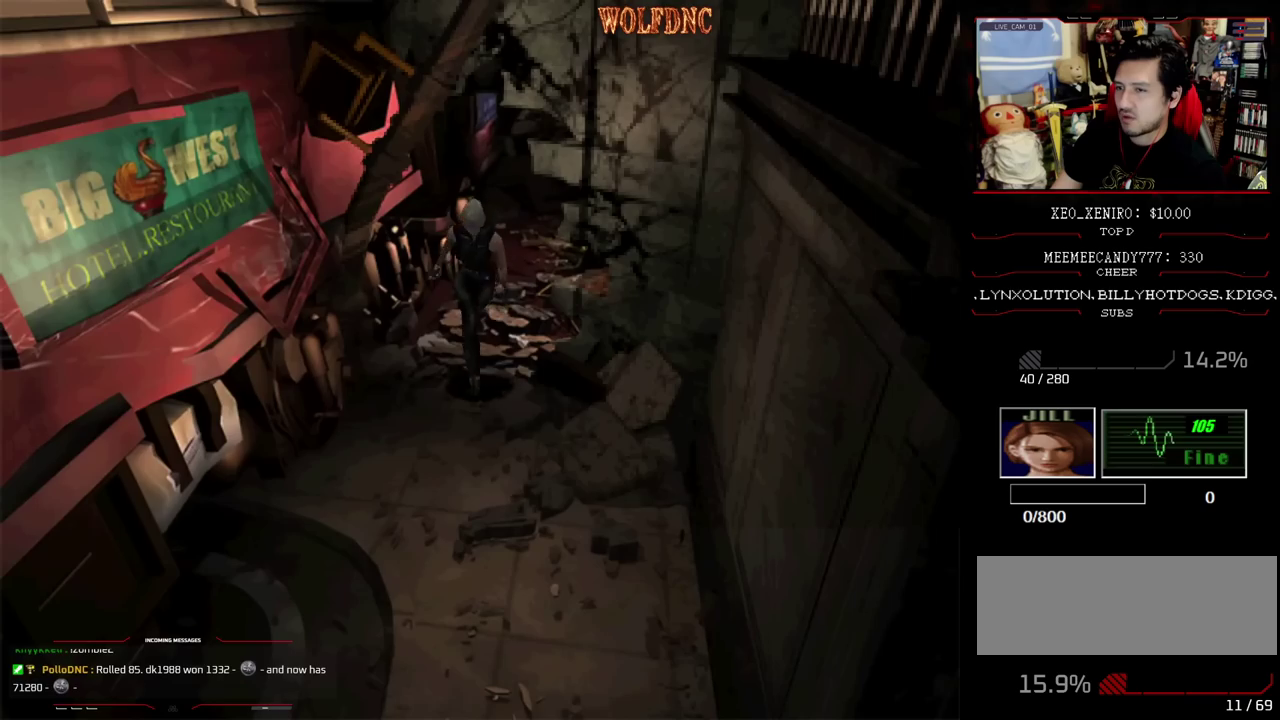
{"buttons": ["CROSS", "SQUARE", "DPAD_UP", "DPAD_RIGHT"], "events": [[83, "CROSS", "down"], [83, "DPAD_LEFT", "down"], [233, "CROSS", "up"], [283, "CROSS", "down"], [367, "DPAD_LEFT", "up"], [417, "CROSS", "up"], [467, "CROSS", "down"], [467, "DPAD_RIGHT", "down"]]}
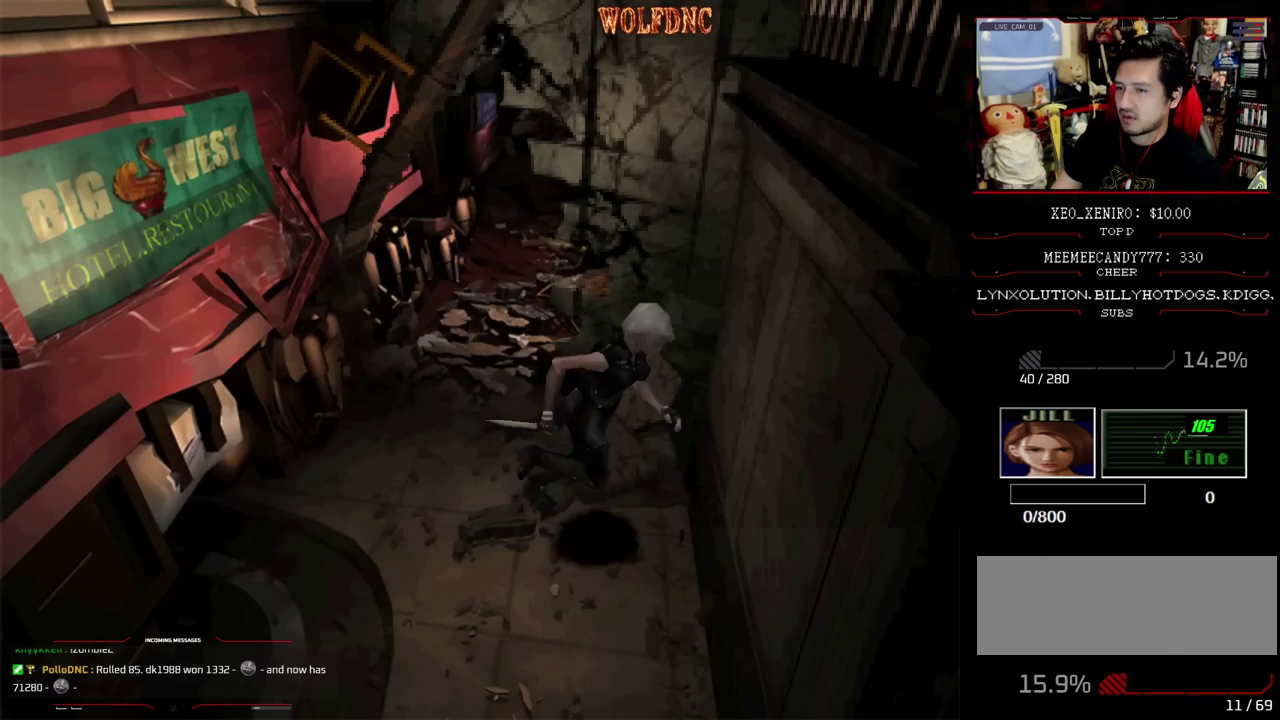
{"buttons": ["SQUARE", "DPAD_UP"], "events": [[100, "CROSS", "up"], [200, "CROSS", "down"], [200, "DPAD_RIGHT", "up"], [483, "CROSS", "up"]]}
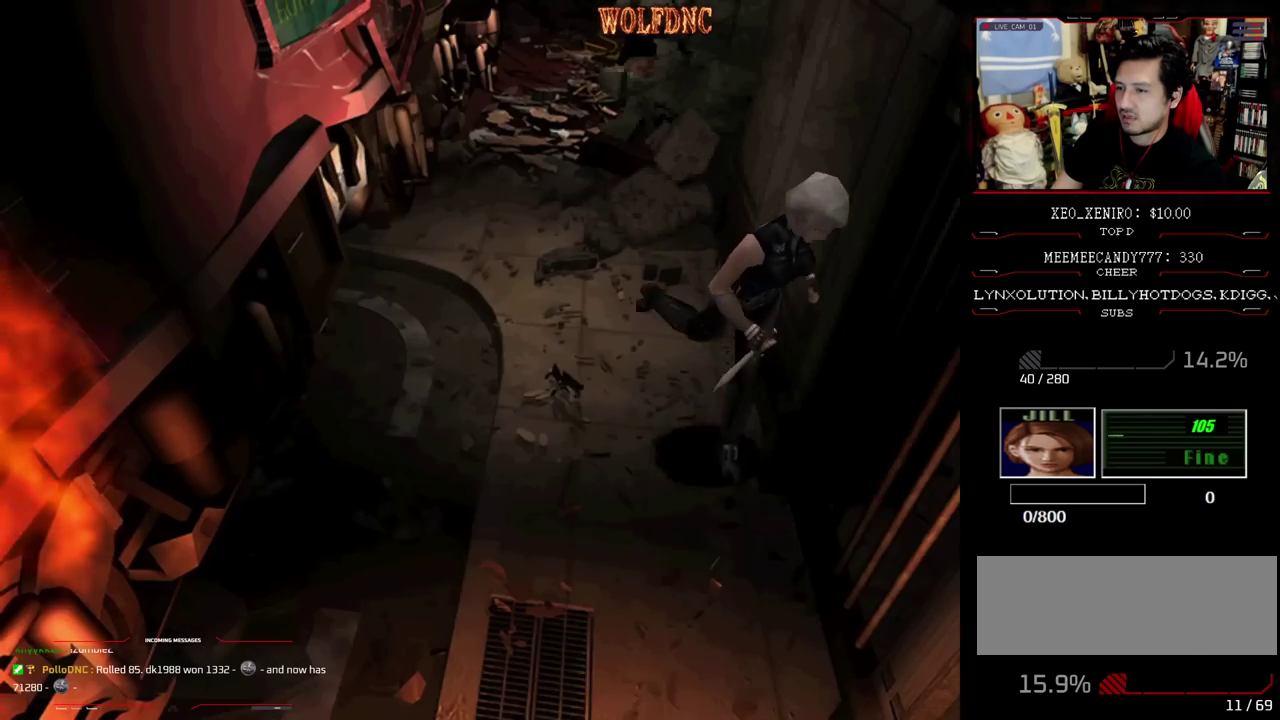
{"buttons": ["CROSS", "SQUARE", "DPAD_UP"], "events": [[83, "CROSS", "down"], [167, "CROSS", "up"], [267, "CROSS", "down"], [350, "CROSS", "up"], [450, "CROSS", "down"]]}
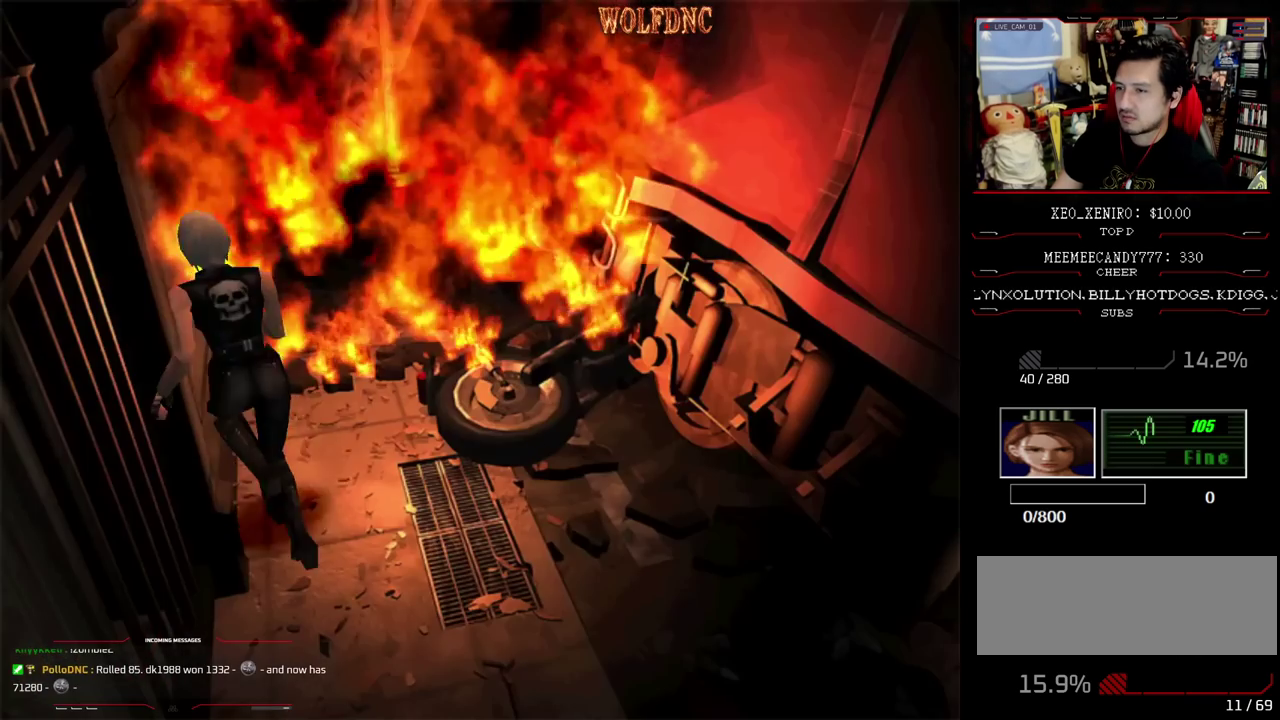
{"buttons": ["CROSS", "SQUARE", "DPAD_RIGHT"], "events": [[83, "DPAD_RIGHT", "down"], [233, "CROSS", "up"], [283, "DPAD_UP", "up"], [367, "CROSS", "down"]]}
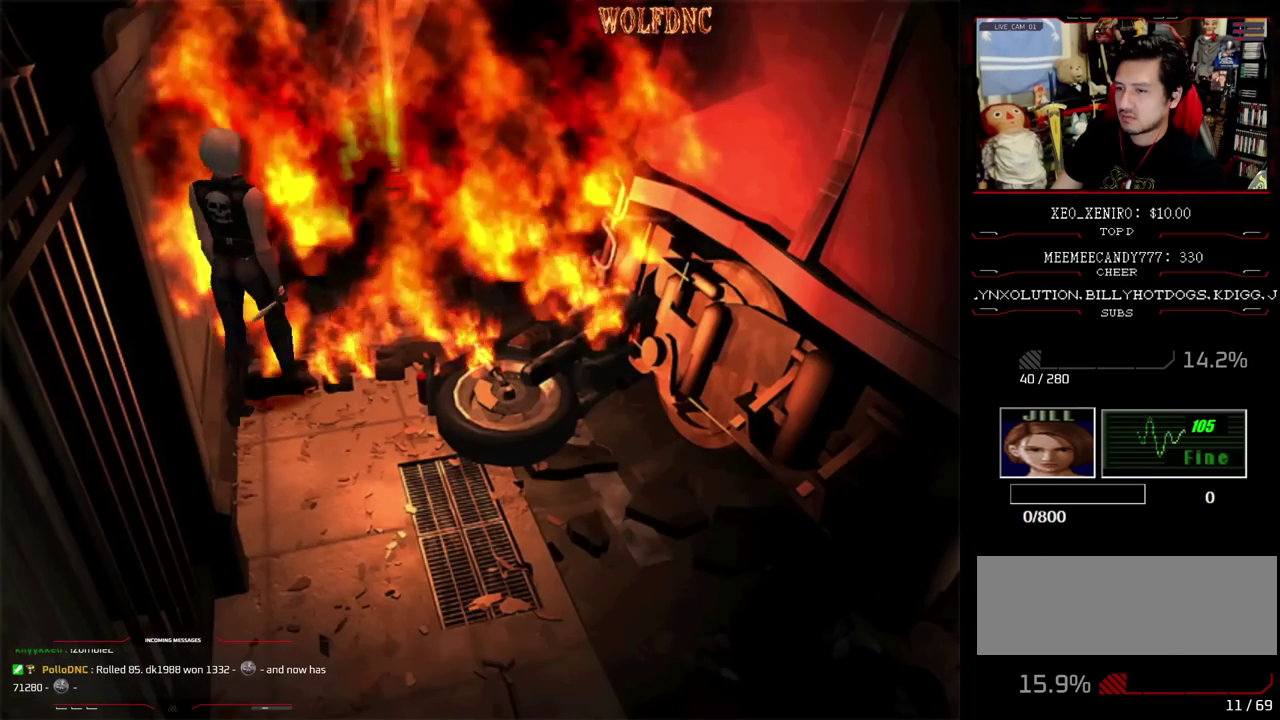
{"buttons": ["CROSS", "SQUARE", "DPAD_UP", "DPAD_RIGHT"], "events": [[17, "CROSS", "up"], [100, "CROSS", "down"], [200, "CROSS", "up"], [250, "CROSS", "down"], [300, "DPAD_UP", "down"], [383, "CROSS", "up"], [433, "CROSS", "down"]]}
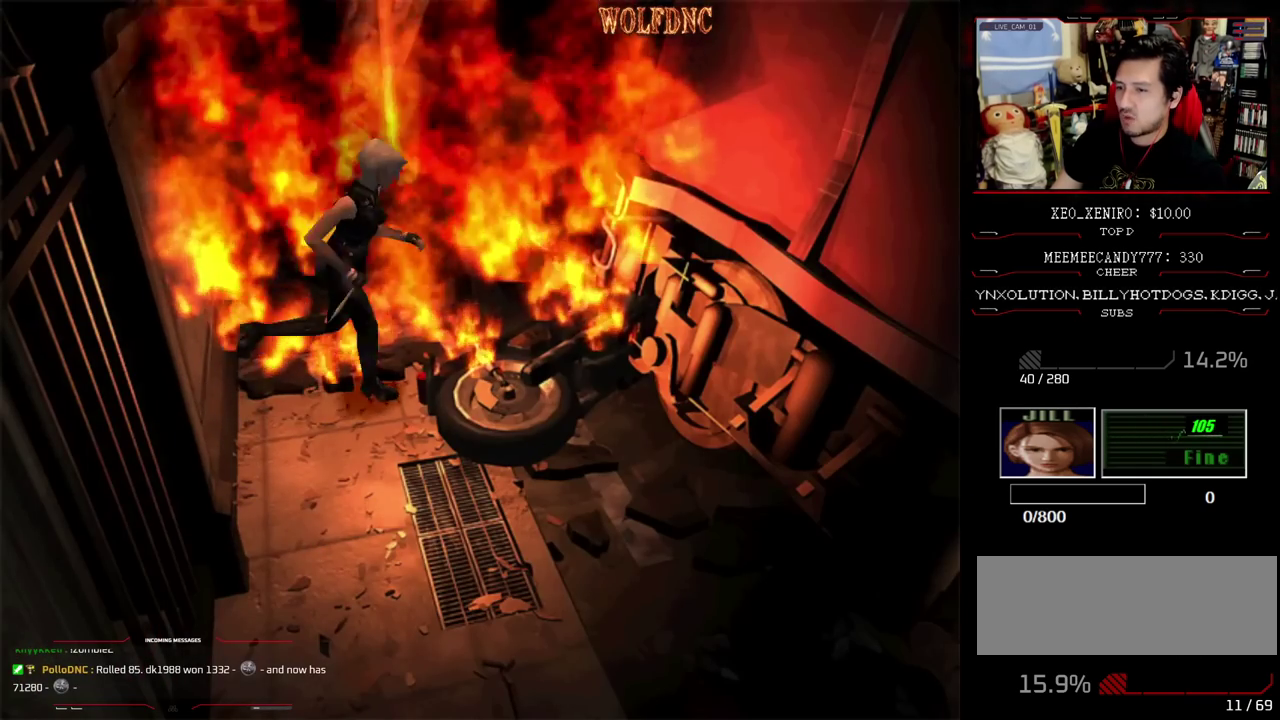
{"buttons": ["CROSS", "SQUARE", "DPAD_UP", "DPAD_RIGHT"], "events": [[117, "DPAD_RIGHT", "up"], [167, "DPAD_LEFT", "down"], [500, "DPAD_LEFT", "up"], [500, "DPAD_RIGHT", "down"]]}
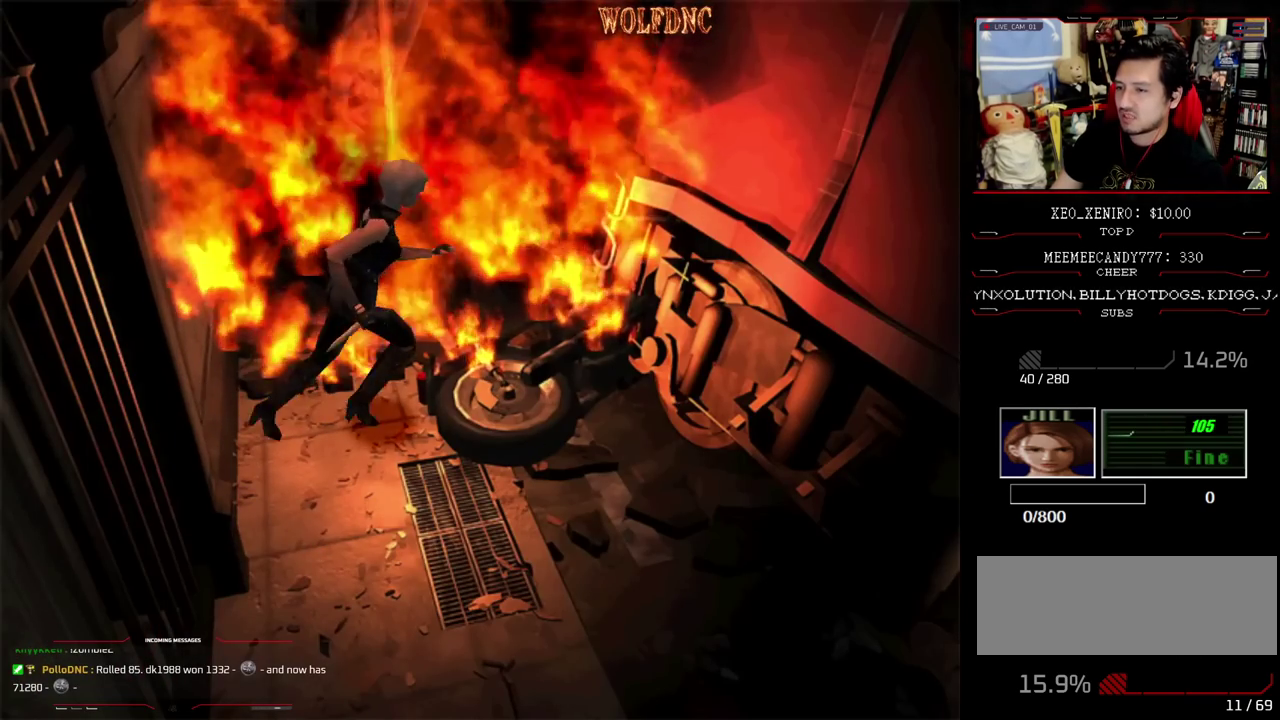
{"buttons": ["SQUARE", "DPAD_UP", "DPAD_LEFT"], "events": [[83, "CROSS", "up"], [133, "CROSS", "down"], [283, "CROSS", "up"], [367, "CROSS", "down"], [417, "DPAD_LEFT", "down"], [417, "DPAD_RIGHT", "up"], [467, "CROSS", "up"]]}
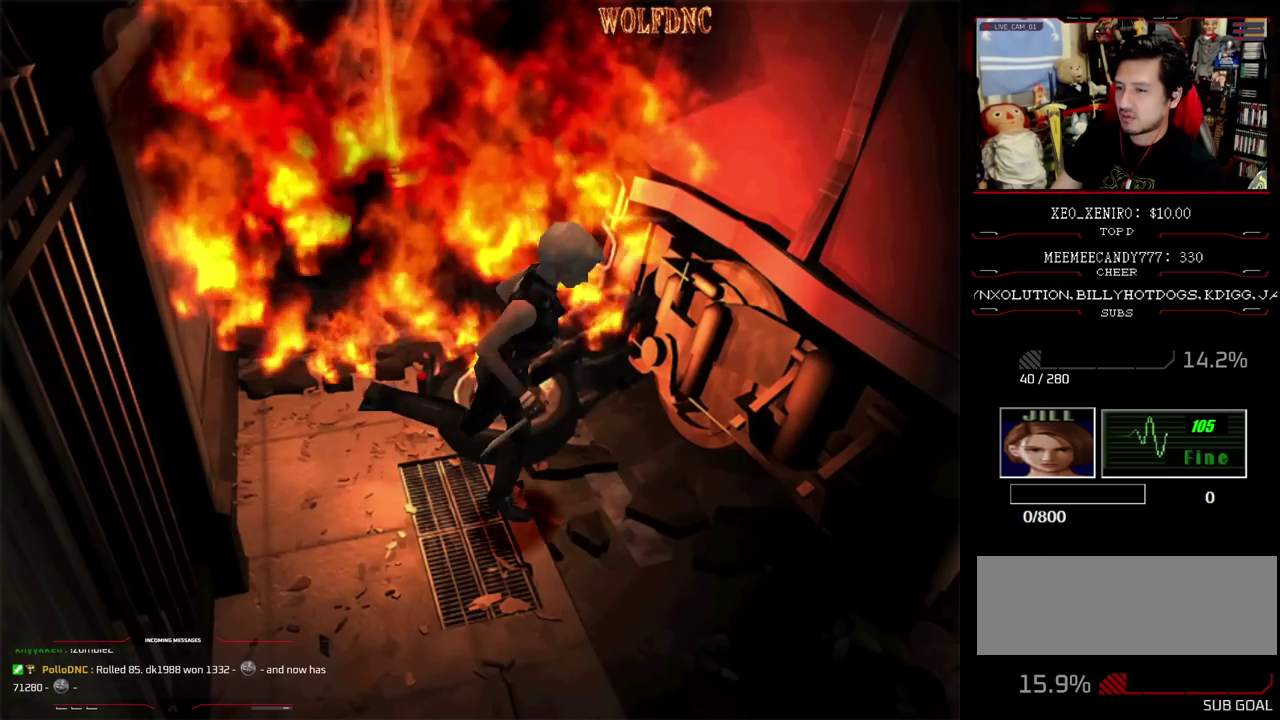
{"buttons": ["CROSS", "SQUARE", "DPAD_UP", "DPAD_RIGHT"], "events": [[50, "CROSS", "down"], [200, "DPAD_RIGHT", "down"], [250, "DPAD_LEFT", "up"]]}
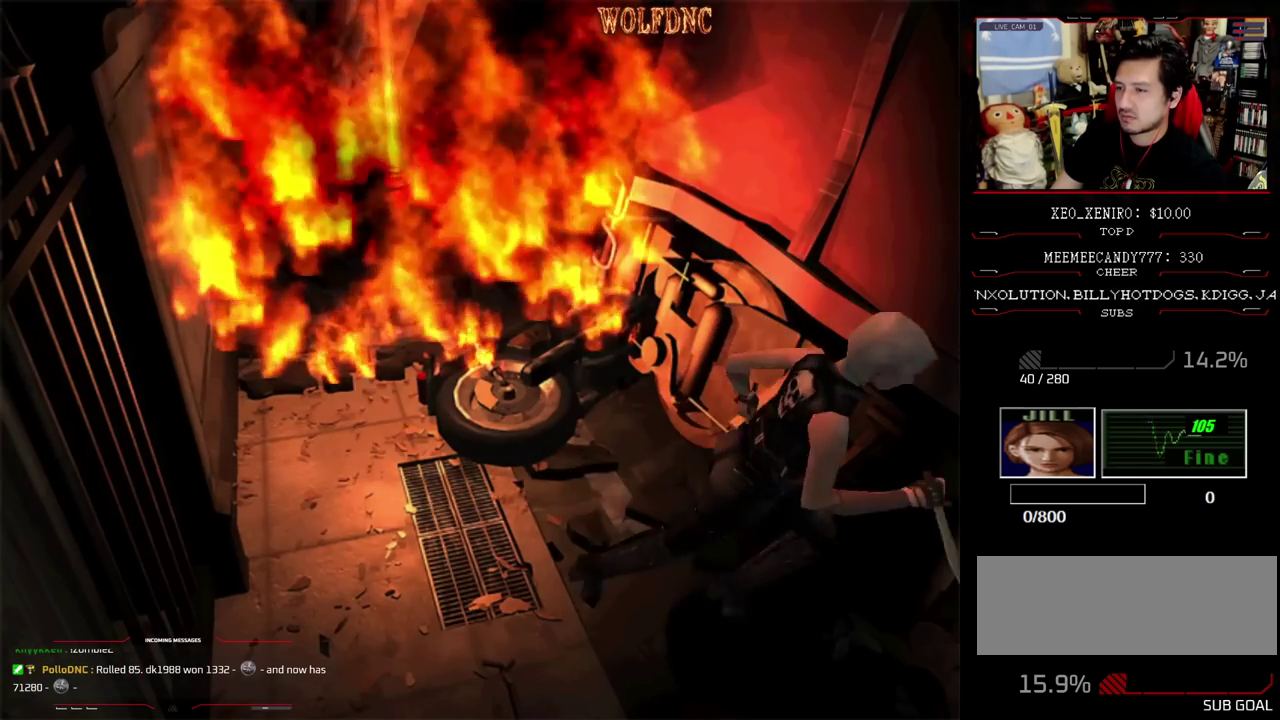
{"buttons": ["CROSS", "SQUARE", "DPAD_UP"], "events": [[217, "CROSS", "up"], [267, "CROSS", "down"], [300, "DPAD_RIGHT", "up"], [400, "CROSS", "up"], [450, "CROSS", "down"]]}
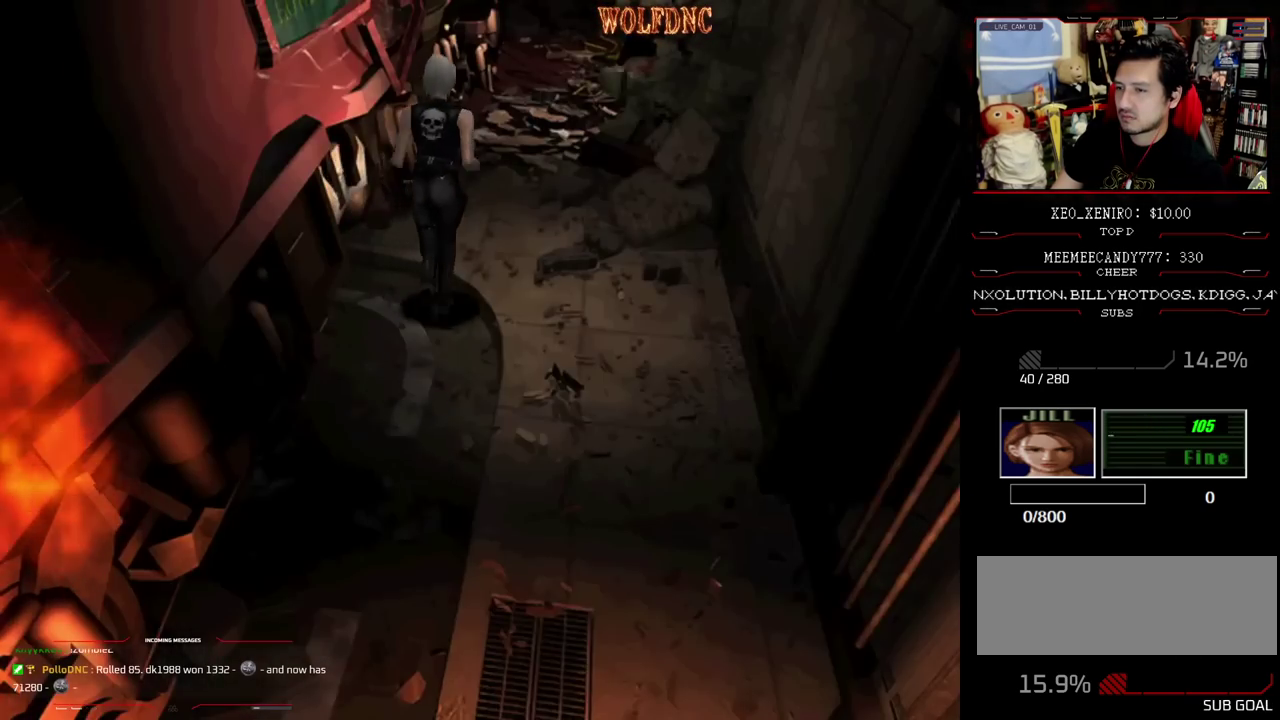
{"buttons": ["CROSS", "SQUARE", "DPAD_UP"], "events": [[50, "CROSS", "up"], [233, "DPAD_RIGHT", "down"], [300, "DPAD_RIGHT", "up"], [367, "CROSS", "down"]]}
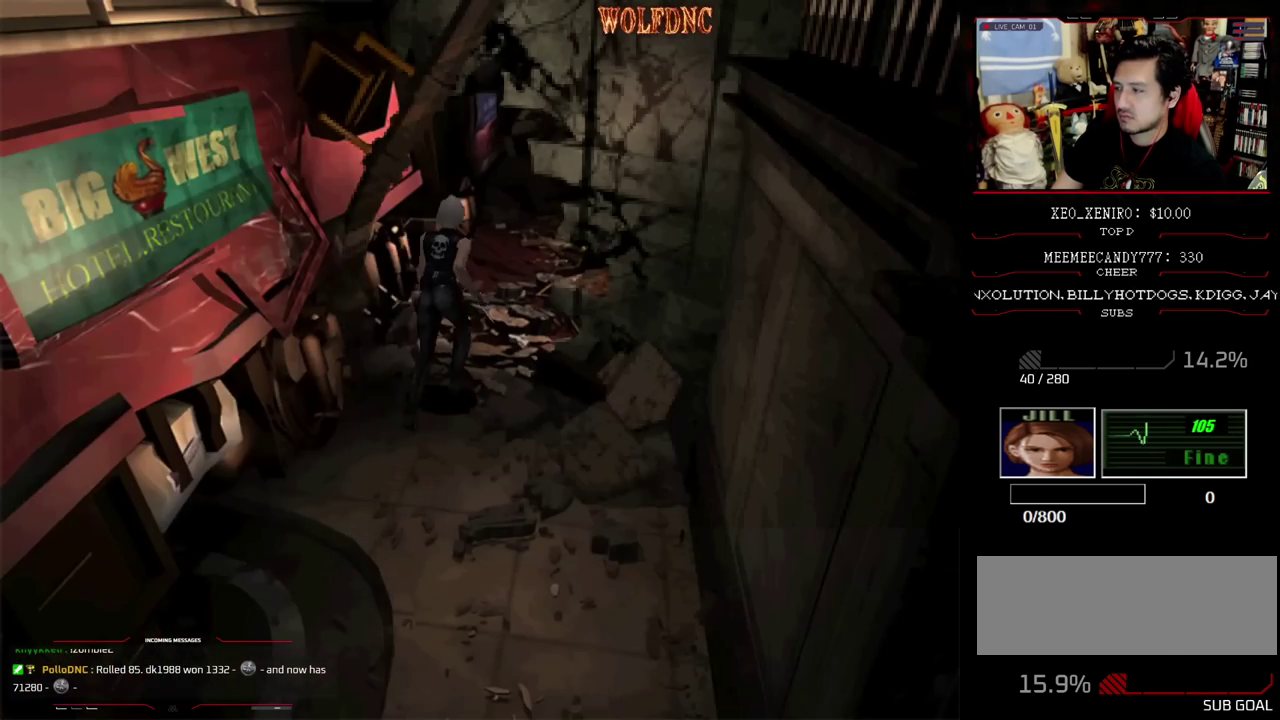
{"buttons": ["SQUARE", "DPAD_UP"], "events": [[200, "CROSS", "up"]]}
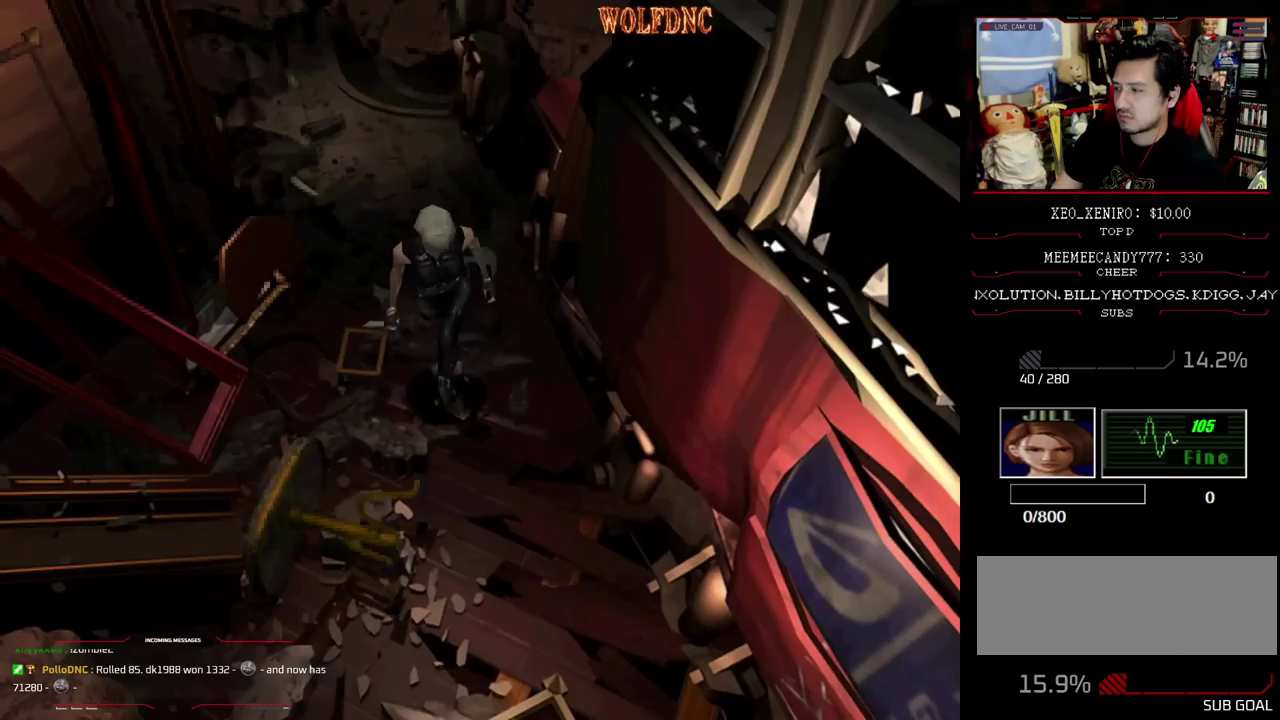
{"buttons": ["SQUARE", "DPAD_UP"], "events": [[33, "DPAD_RIGHT", "down"], [117, "DPAD_RIGHT", "up"]]}
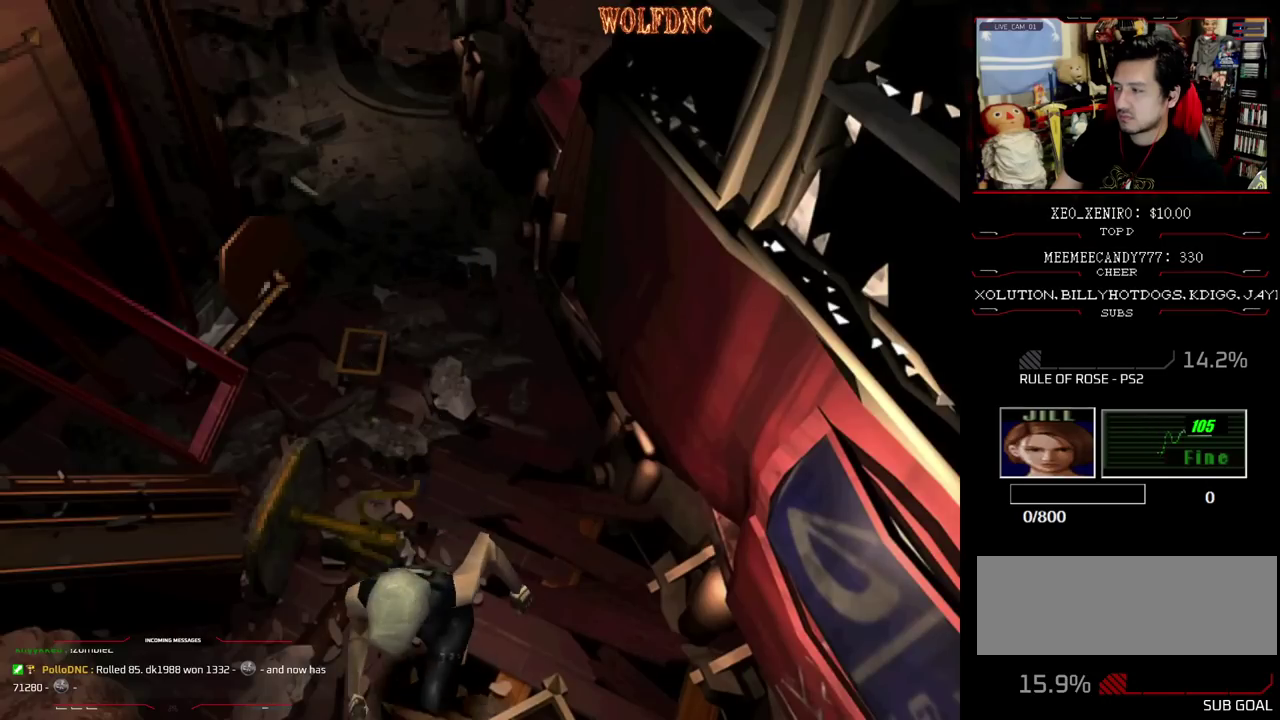
{"buttons": ["SQUARE", "DPAD_UP"], "events": [[83, "DPAD_RIGHT", "down"], [233, "DPAD_RIGHT", "up"], [283, "DPAD_RIGHT", "down"], [417, "DPAD_RIGHT", "up"]]}
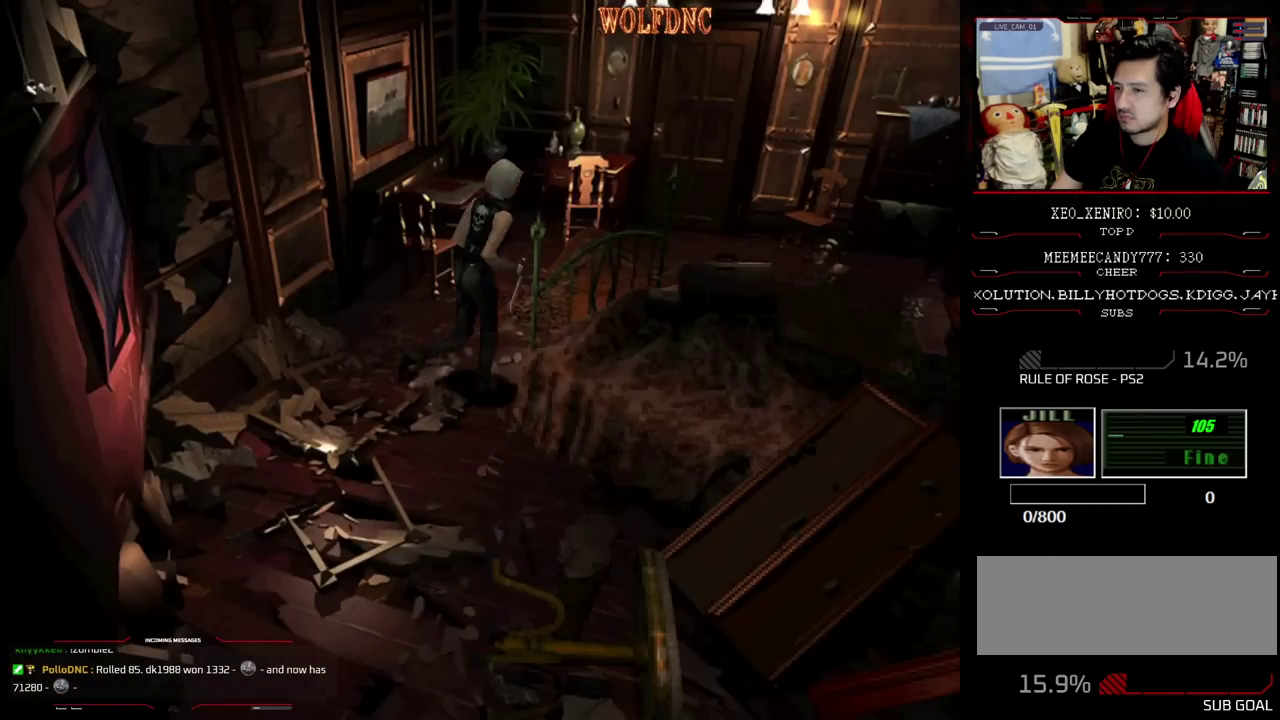
{"buttons": ["SQUARE", "DPAD_UP", "DPAD_LEFT"], "events": [[150, "DPAD_RIGHT", "down"], [300, "DPAD_RIGHT", "up"], [483, "DPAD_LEFT", "down"]]}
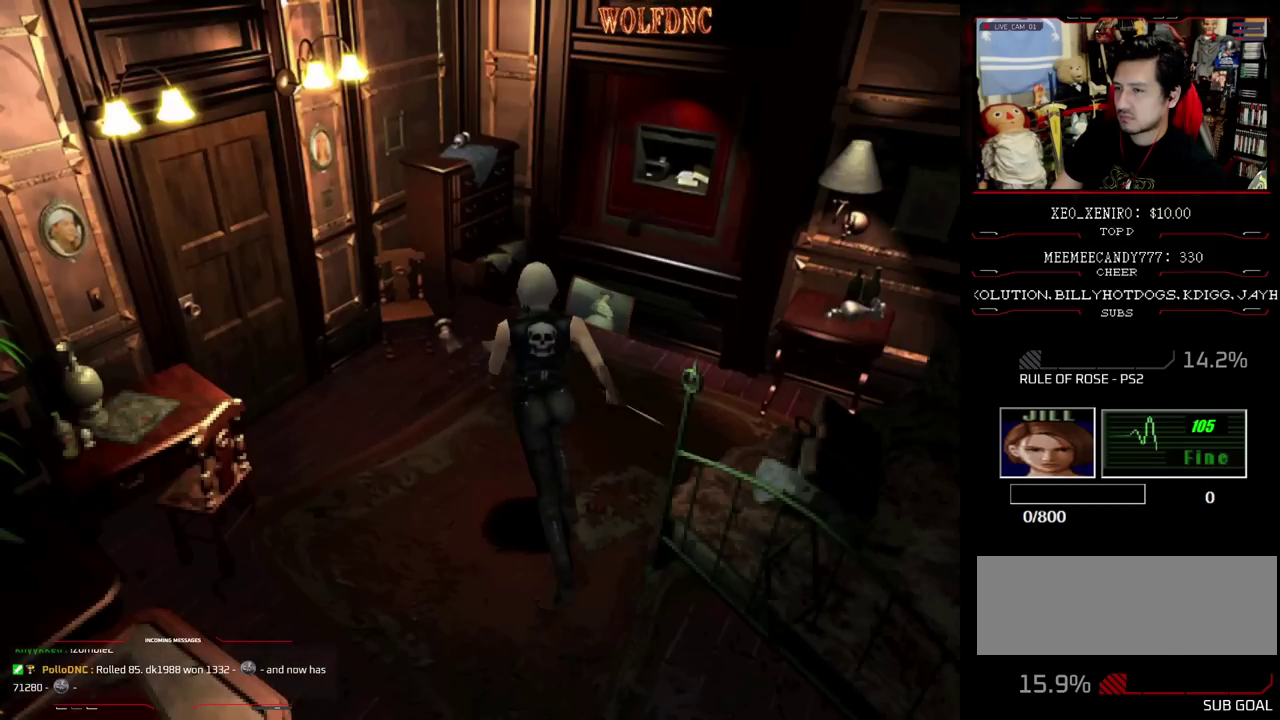
{"buttons": ["CROSS", "SQUARE", "DPAD_UP"], "events": [[400, "DPAD_LEFT", "up"], [450, "CROSS", "down"]]}
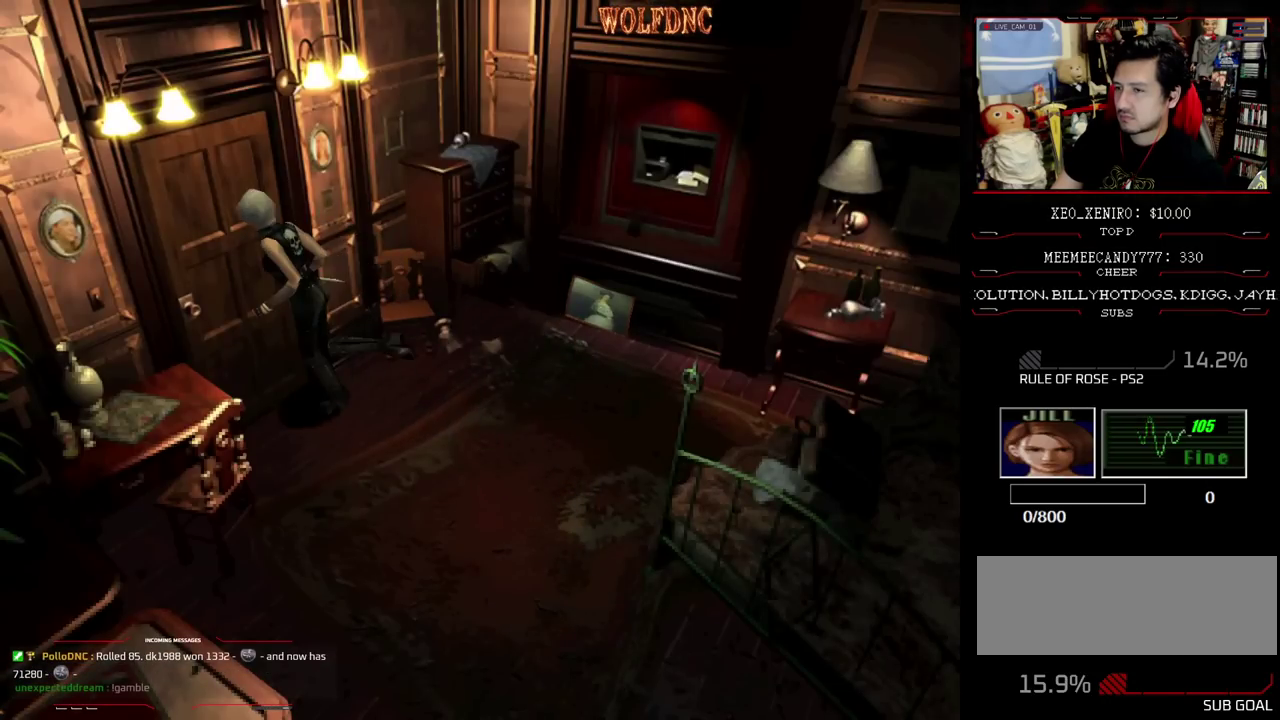
{"buttons": ["CROSS", "SQUARE", "DPAD_UP"], "events": [[50, "DPAD_RIGHT", "down"], [183, "DPAD_RIGHT", "up"]]}
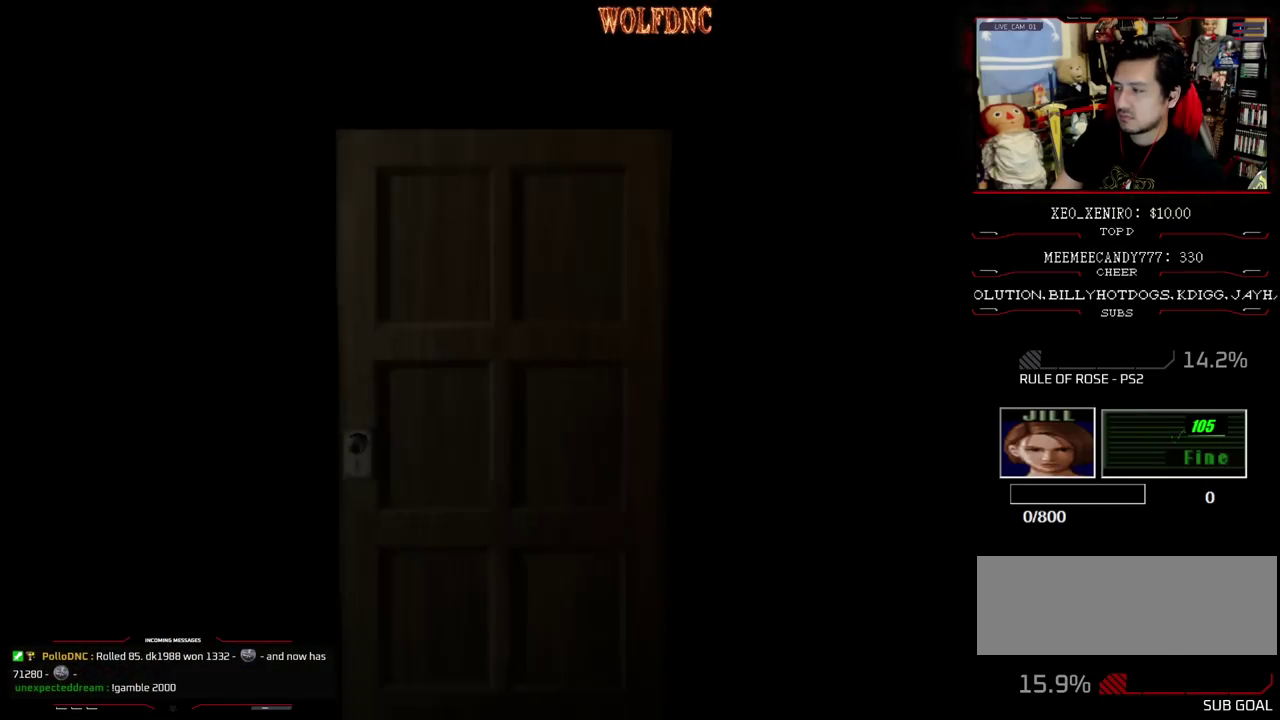
{"buttons": ["SQUARE", "DPAD_UP"], "events": [[17, "CROSS", "up"]]}
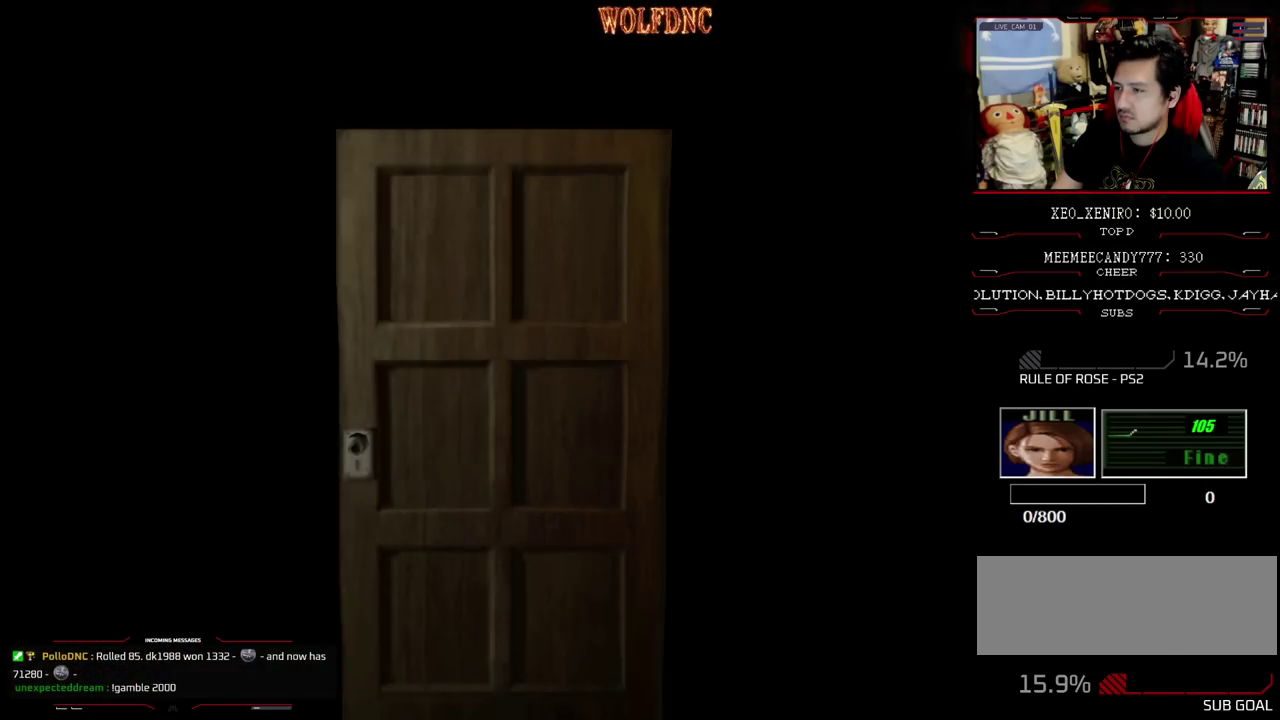
{"buttons": ["SQUARE", "DPAD_UP", "DPAD_LEFT"], "events": [[400, "SELECT", "down"], [500, "DPAD_LEFT", "down"], [500, "SELECT", "up"]]}
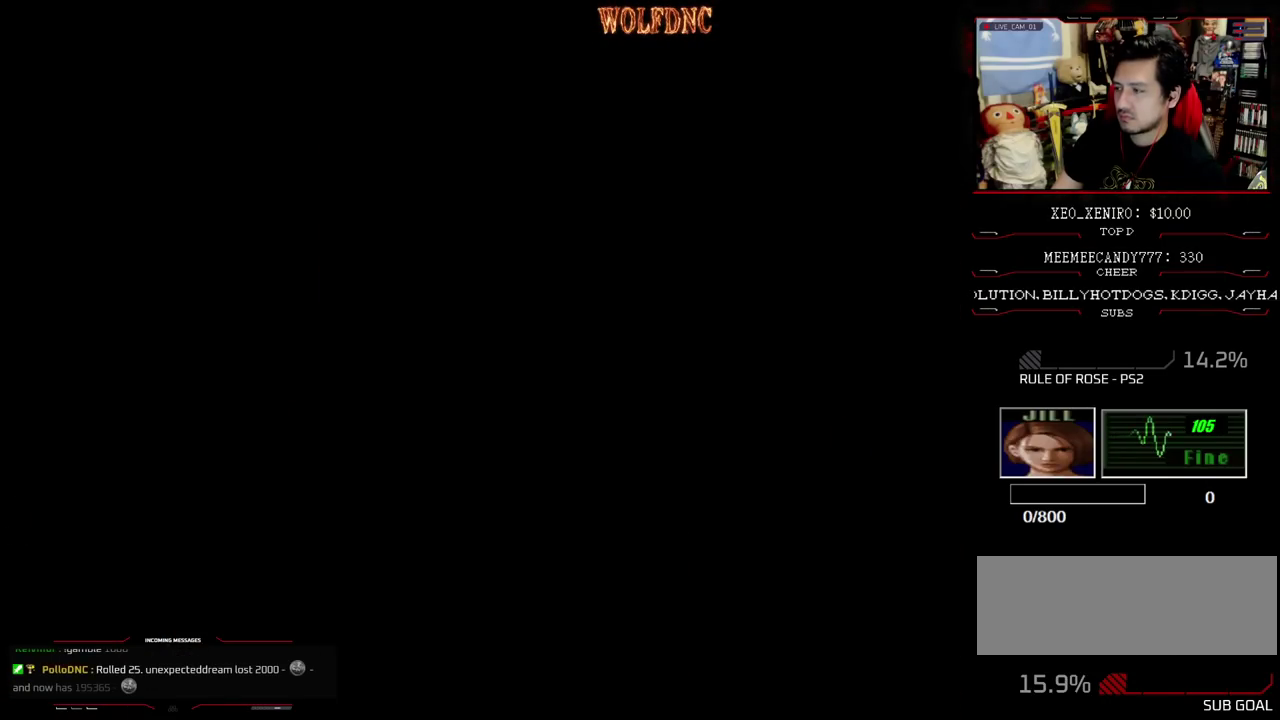
{"buttons": ["SQUARE", "DPAD_UP", "DPAD_RIGHT"], "events": [[367, "DPAD_LEFT", "up"], [467, "DPAD_RIGHT", "down"]]}
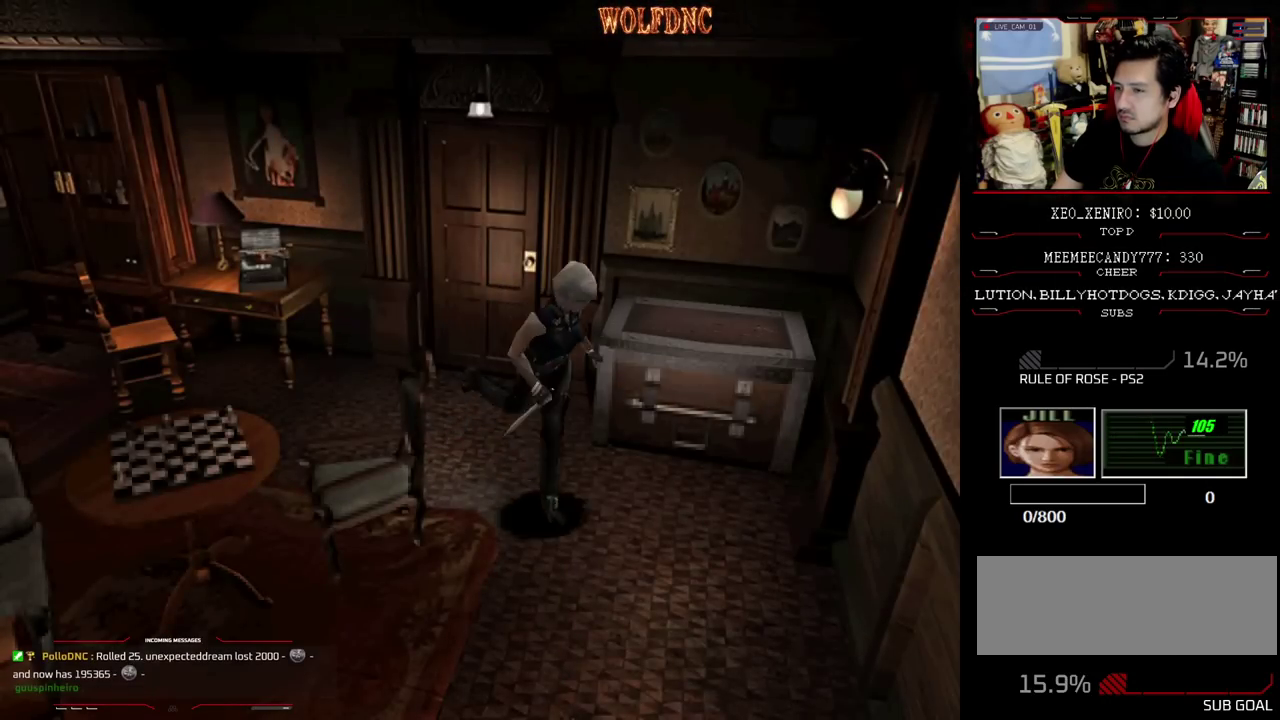
{"buttons": ["SQUARE", "DPAD_UP"], "events": [[200, "DPAD_RIGHT", "up"]]}
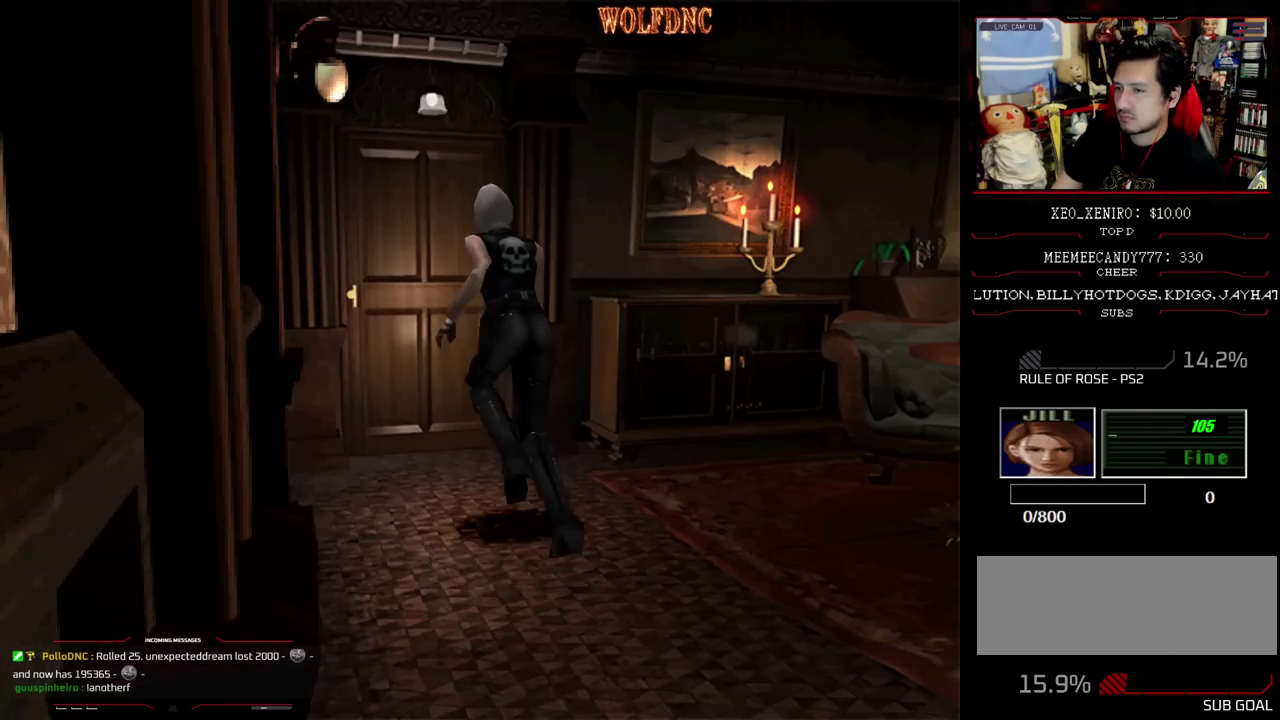
{"buttons": ["CROSS", "SQUARE", "DPAD_UP"], "events": [[83, "DPAD_RIGHT", "down"], [117, "CROSS", "down"], [167, "DPAD_RIGHT", "up"]]}